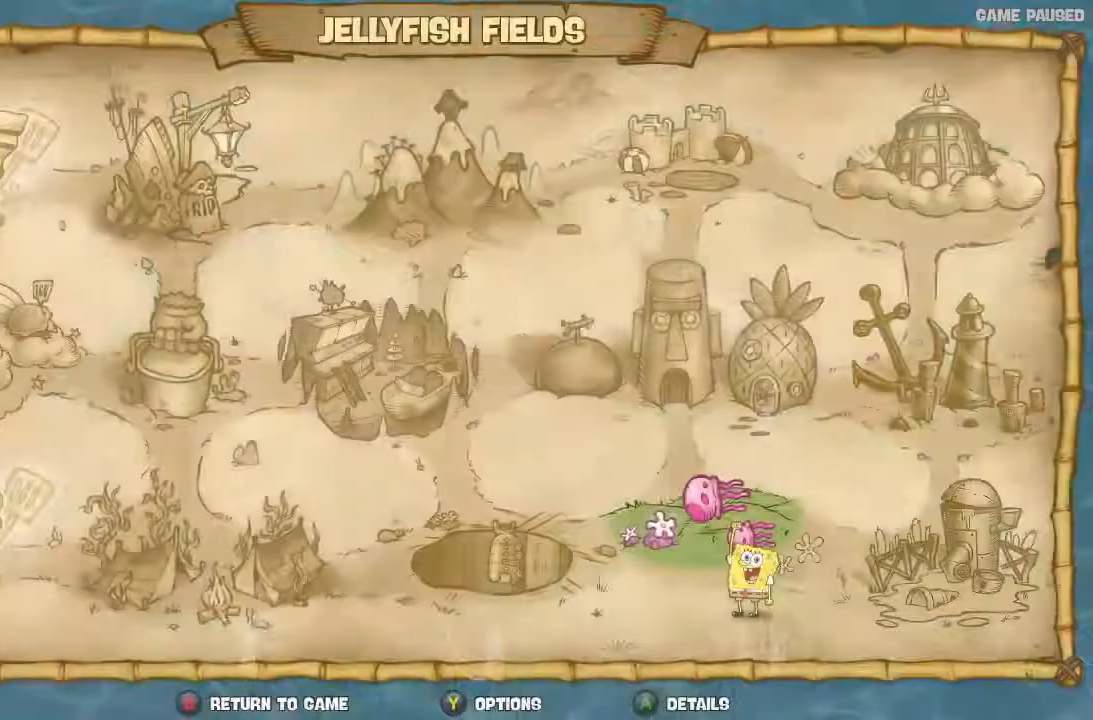
Gameplay with a controller (Xbox layout); each line is a JSON object with the inputs held at the frame after it. "events" lists button and stick changes between this image and that frame as [ms after this image, input, new state], when the widget could be followed in between. Not read: DPAD_DOWN DPAD_LEFT DPAD_RIGHT DPAD_UP L3 R3 START X.
{"buttons": ["A"], "left_stick": "center", "right_stick": "center", "events": [[333, "A", "down"], [433, "A", "up"], [500, "A", "down"]]}
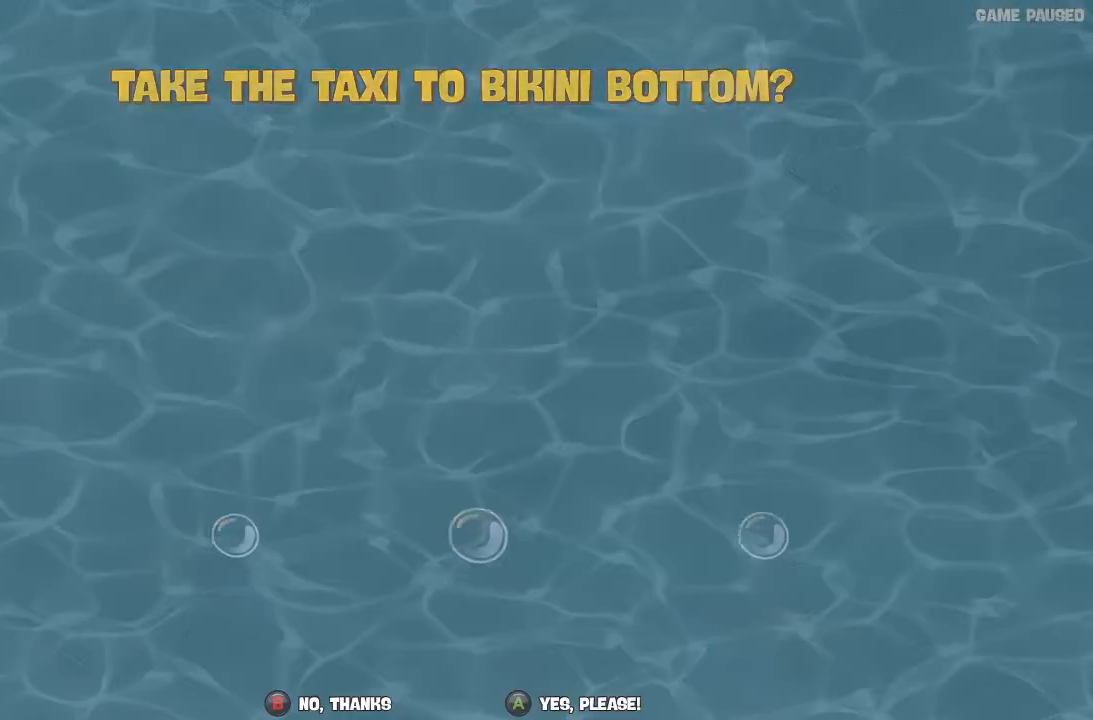
{"buttons": [], "left_stick": "center", "right_stick": "center", "events": [[67, "A", "up"], [133, "A", "down"], [367, "A", "up"], [433, "A", "down"], [500, "A", "up"]]}
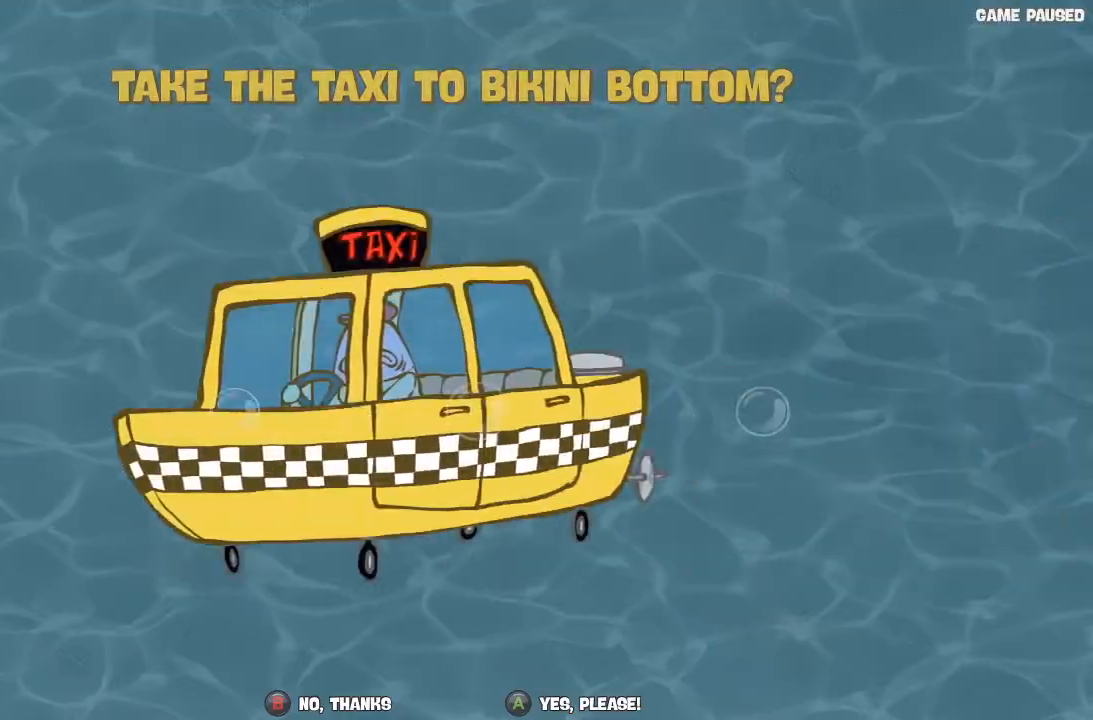
{"buttons": [], "left_stick": "center", "right_stick": "center", "events": [[100, "A", "down"], [167, "A", "up"], [233, "A", "down"], [300, "A", "up"], [367, "A", "down"], [433, "A", "up"]]}
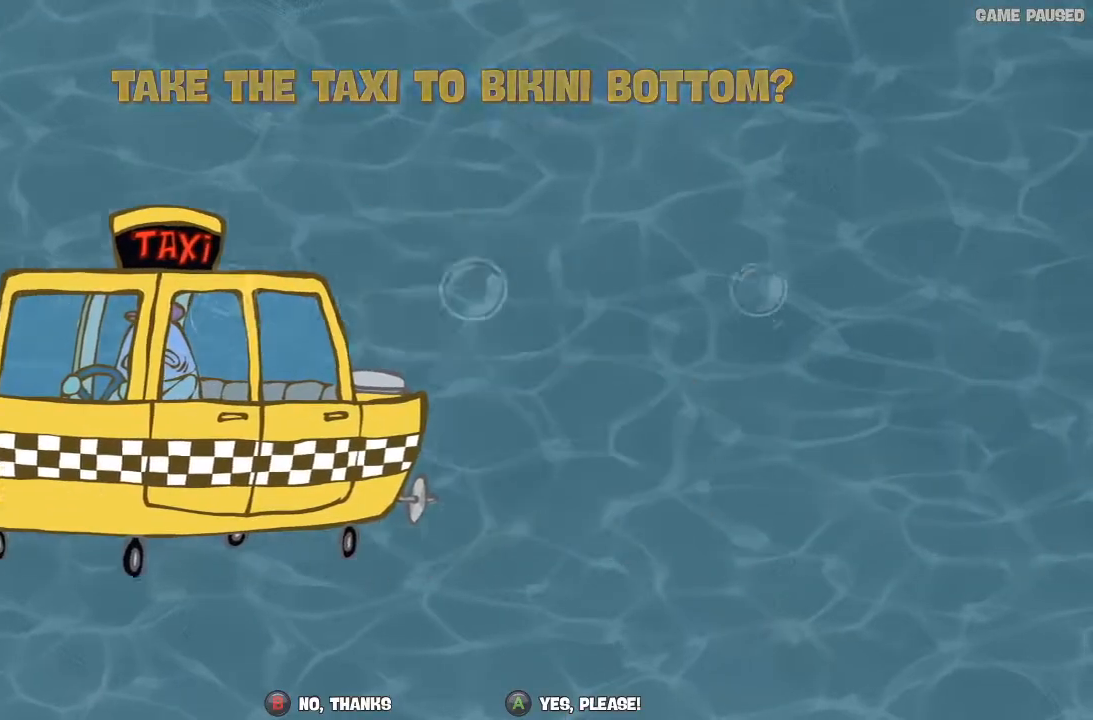
{"buttons": [], "left_stick": "center", "right_stick": "center", "events": [[33, "A", "down"], [100, "A", "up"], [167, "A", "down"], [267, "A", "up"]]}
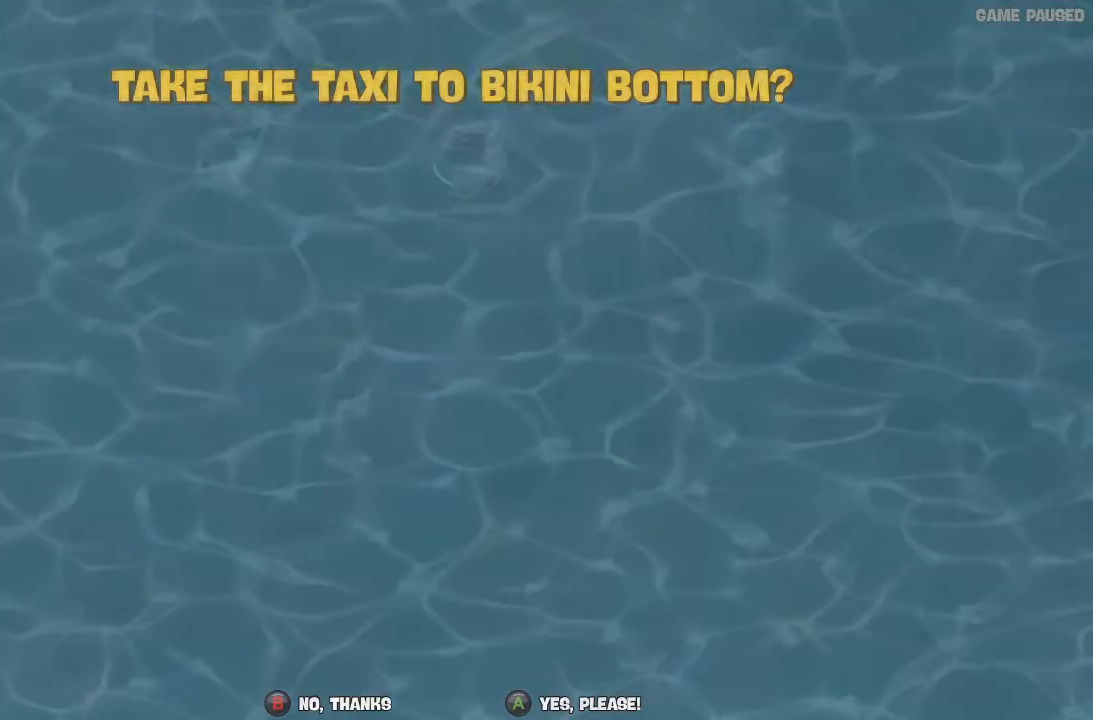
{"buttons": [], "left_stick": "center", "right_stick": "center", "events": []}
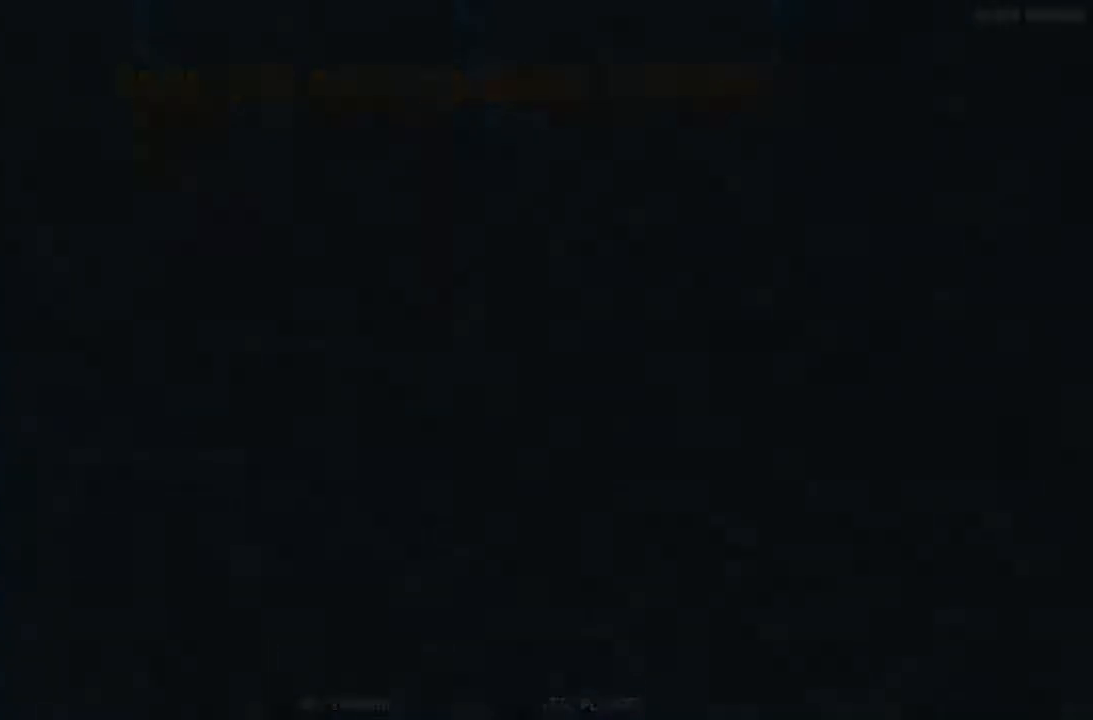
{"buttons": [], "left_stick": "center", "right_stick": "center", "events": []}
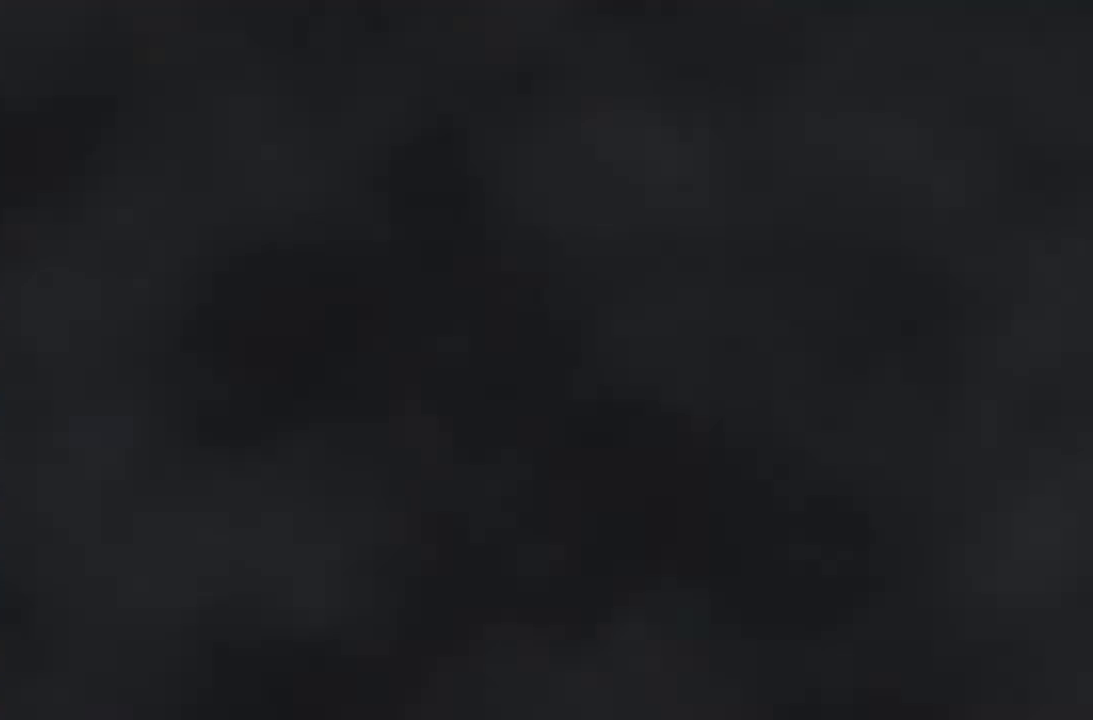
{"buttons": [], "left_stick": "center", "right_stick": "center", "events": []}
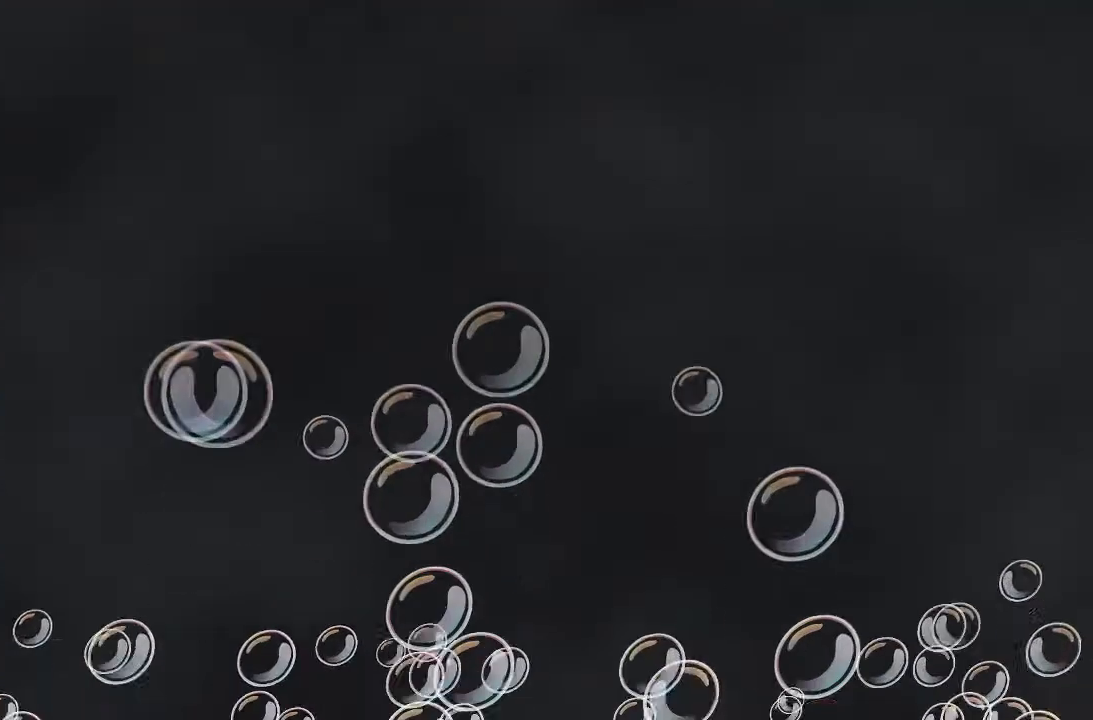
{"buttons": [], "left_stick": "center", "right_stick": "center", "events": []}
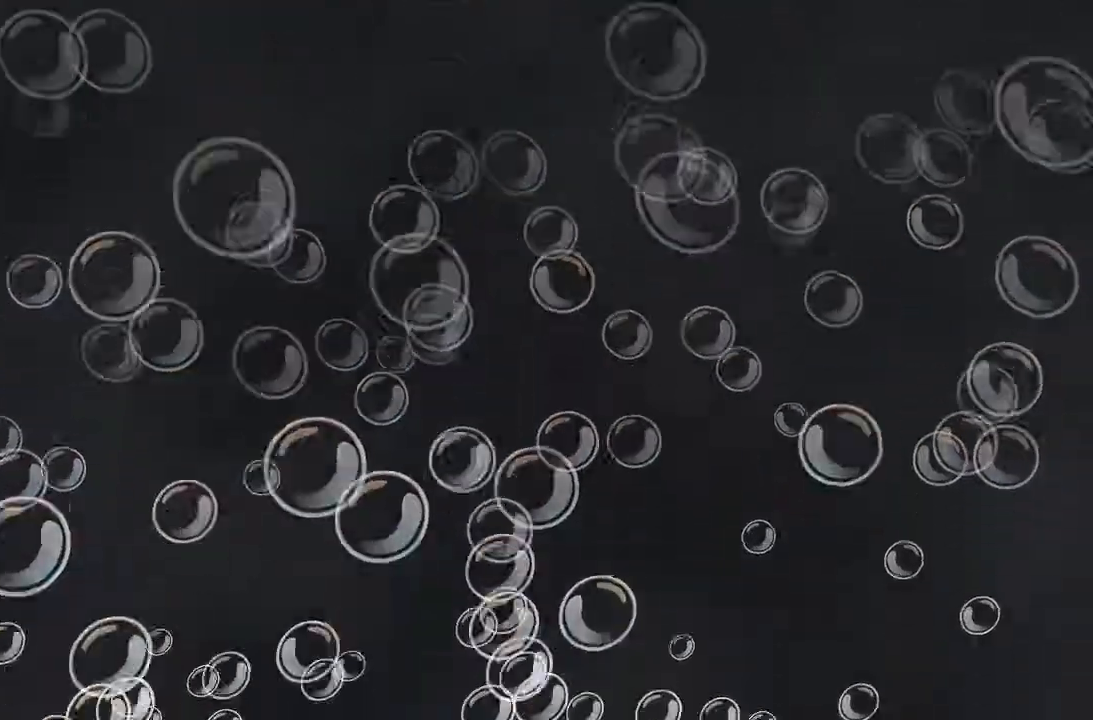
{"buttons": [], "left_stick": "up", "right_stick": "center", "events": [[467, "left_stick", "up"]]}
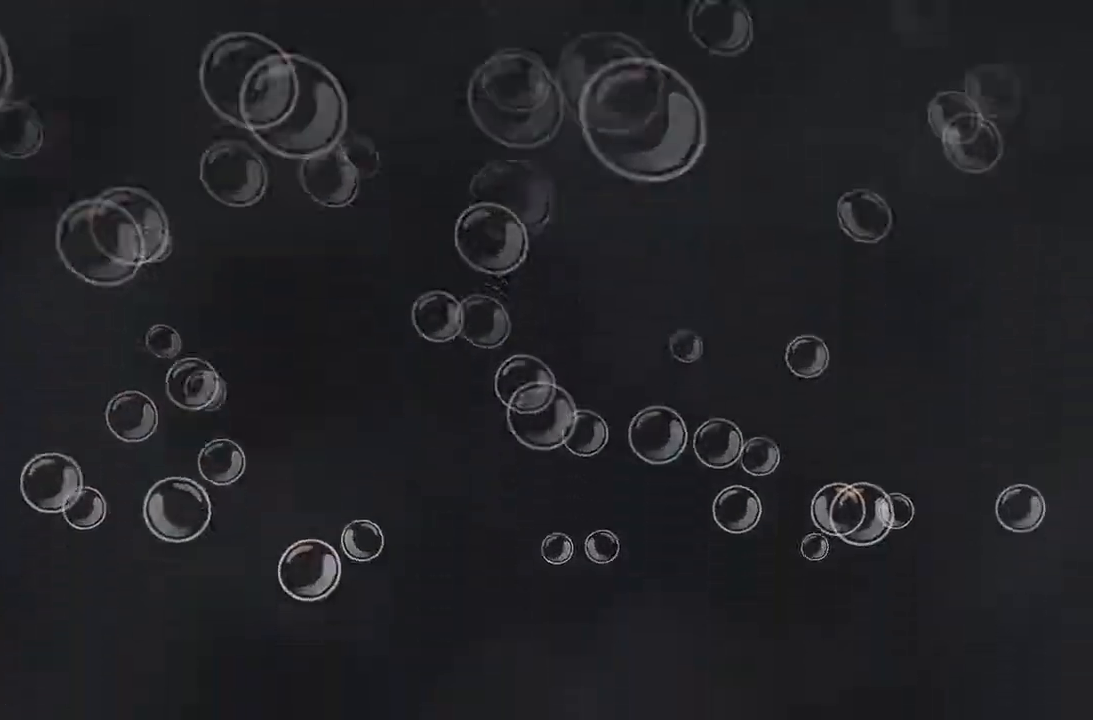
{"buttons": [], "left_stick": "up", "right_stick": "center", "events": []}
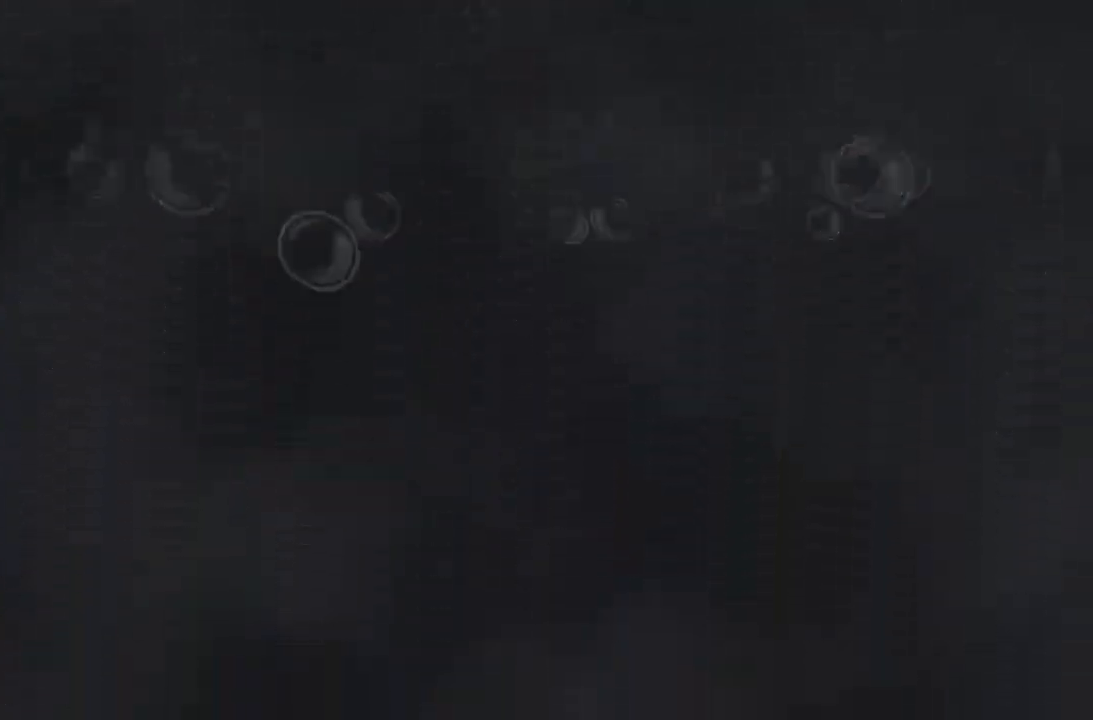
{"buttons": [], "left_stick": "up", "right_stick": "center", "events": []}
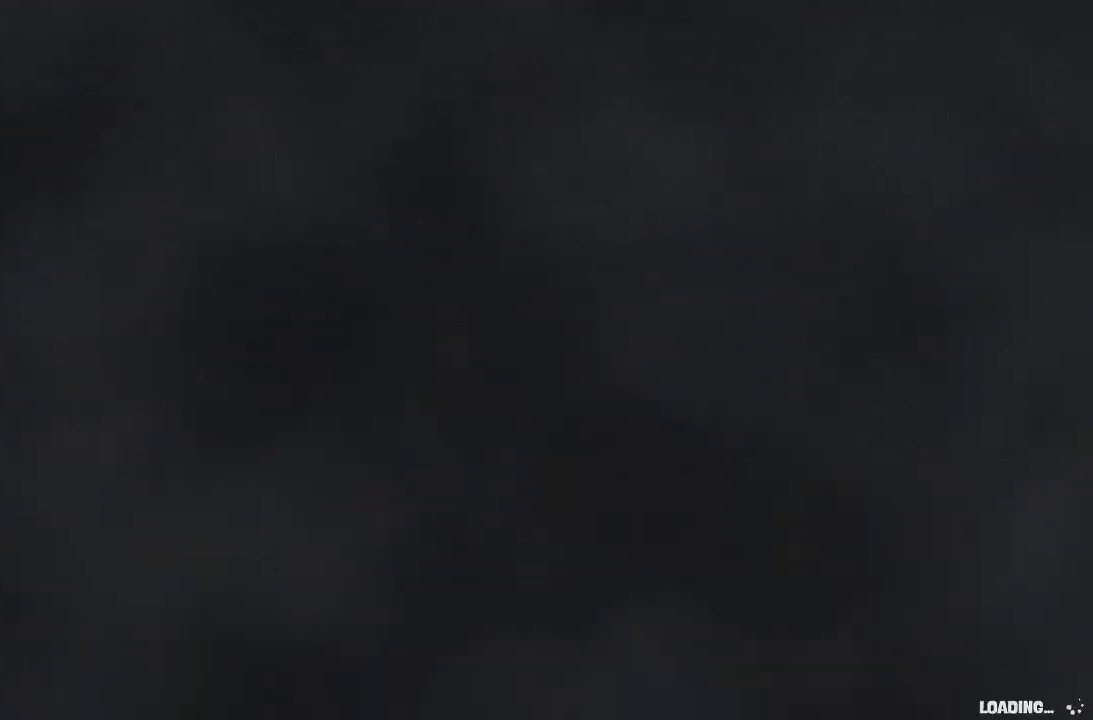
{"buttons": [], "left_stick": "up", "right_stick": "center", "events": []}
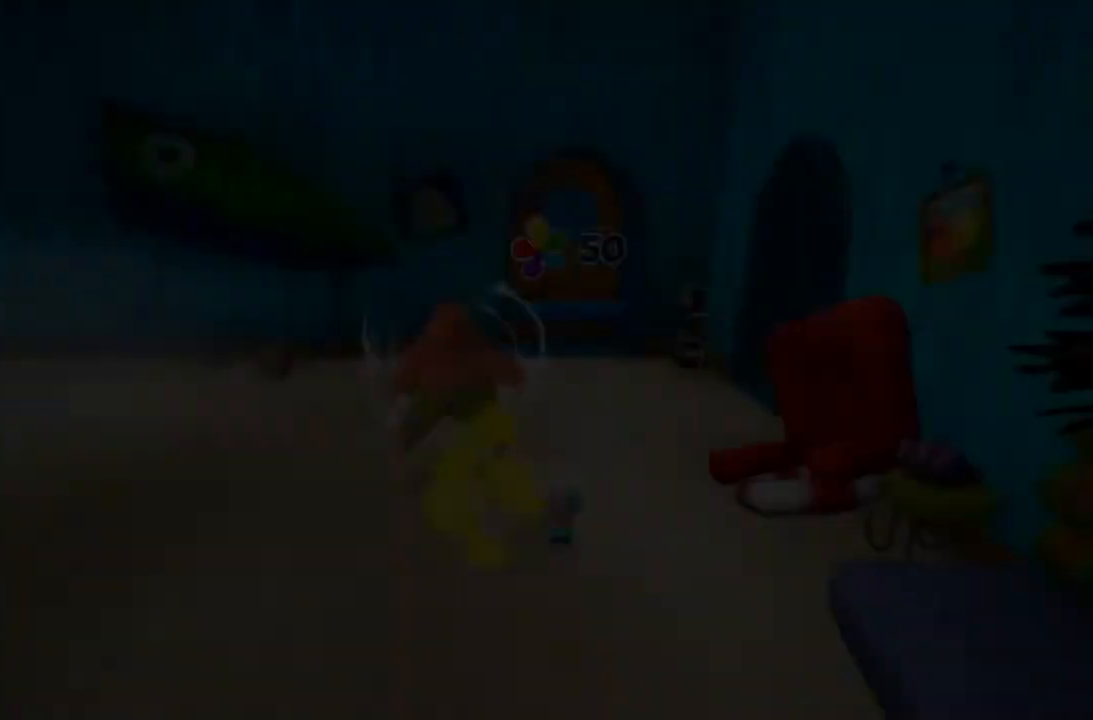
{"buttons": [], "left_stick": "up-right", "right_stick": "center", "events": [[67, "left_stick", "up-right"]]}
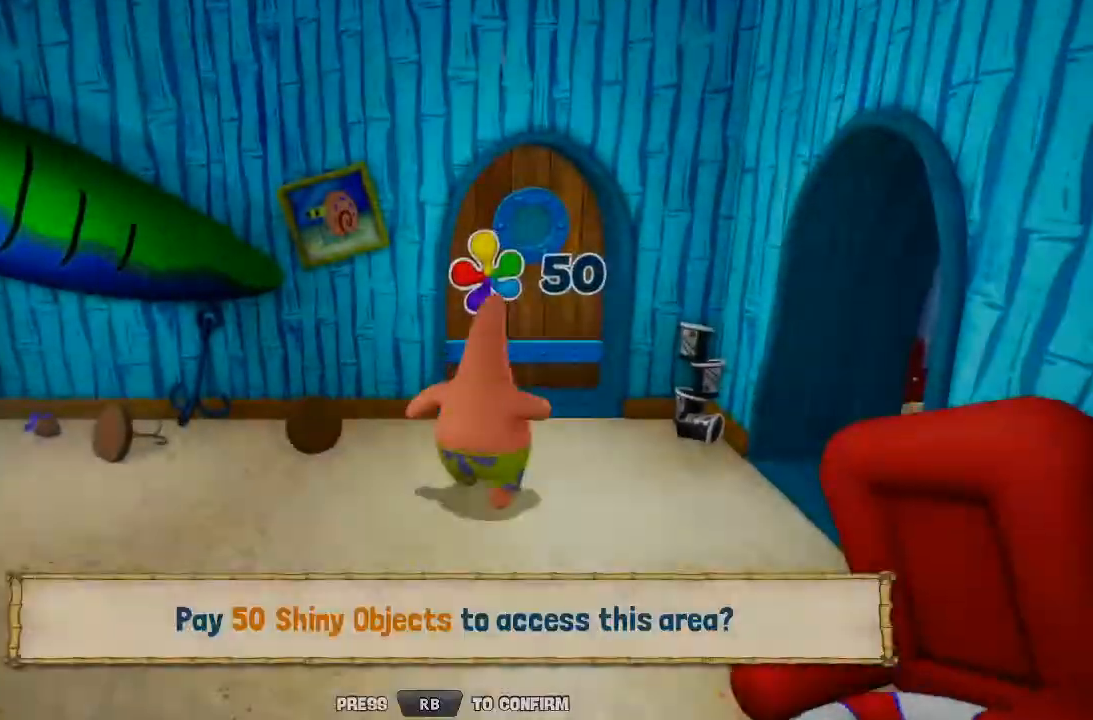
{"buttons": [], "left_stick": "up", "right_stick": "center", "events": [[100, "left_stick", "up"]]}
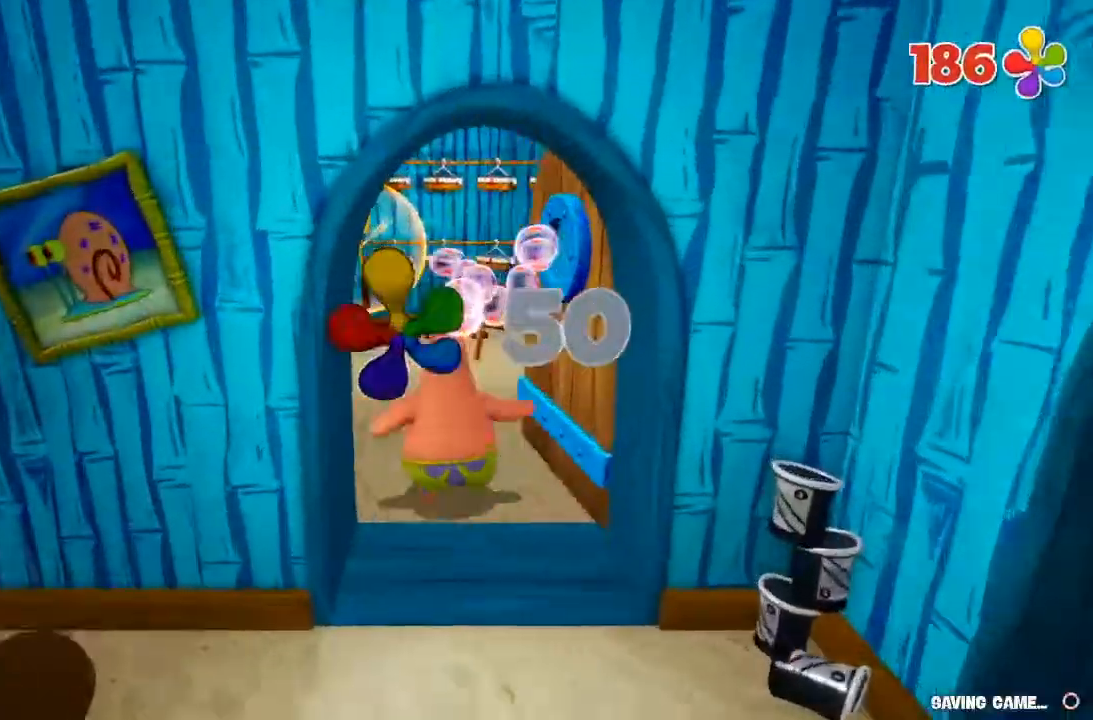
{"buttons": [], "left_stick": "up-left", "right_stick": "center", "events": [[233, "left_stick", "up-left"], [267, "A", "down"], [333, "A", "up"]]}
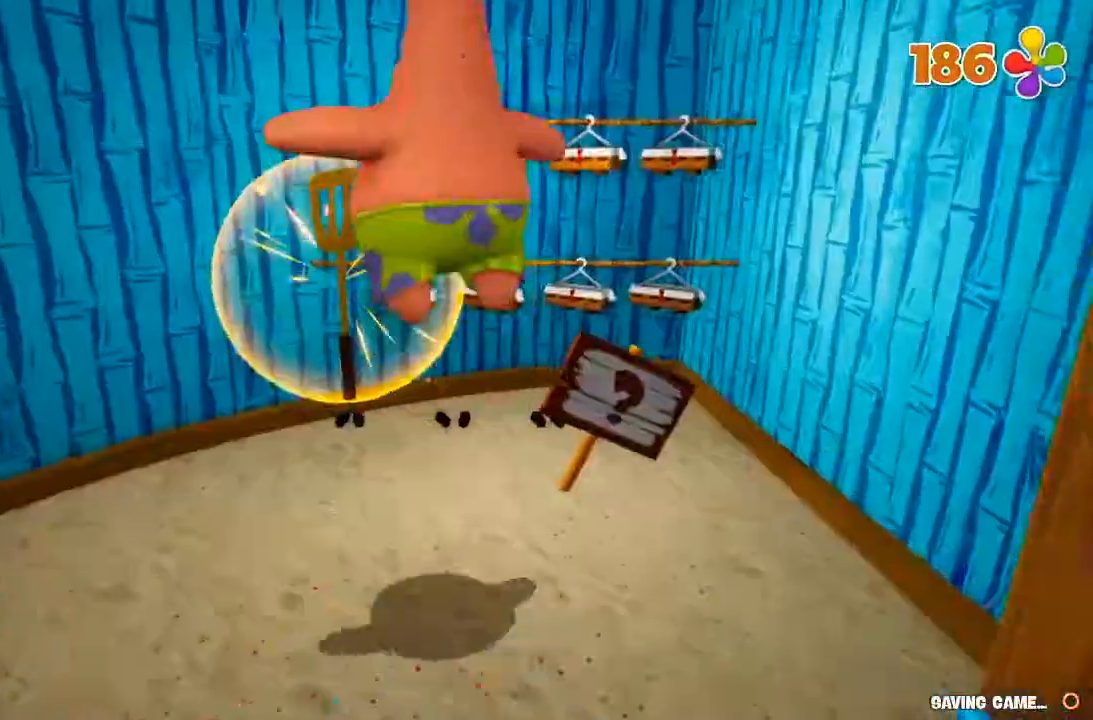
{"buttons": [], "left_stick": "center", "right_stick": "center", "events": [[233, "left_stick", "center"]]}
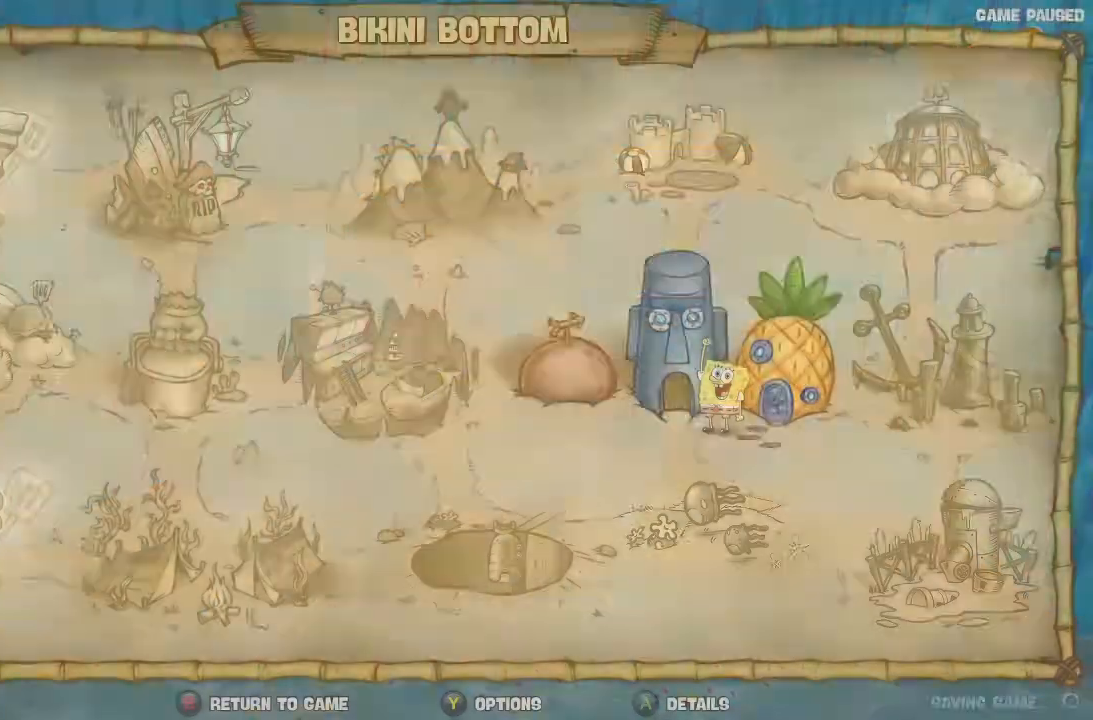
{"buttons": [], "left_stick": "center", "right_stick": "center", "events": [[433, "B", "down"], [500, "B", "up"]]}